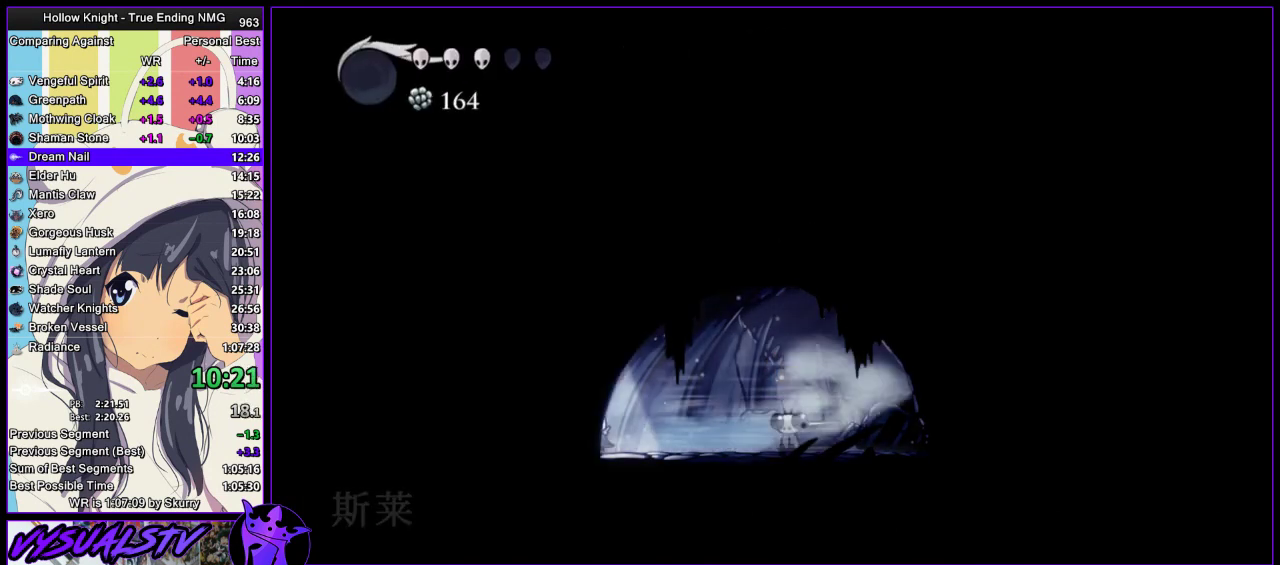
Gameplay with a controller (PlayStation layout); each line is a JSON object with the inputs held at the frame after it. "events" lists button and stick changes between this image and that frame as [ms after this image, input, new state], when the widget could be followed in between. Not read: R1.
{"buttons": [], "left_stick": "center", "right_stick": "center", "events": [[67, "R2", "down"], [133, "R2", "up"], [300, "left_stick", "center"]]}
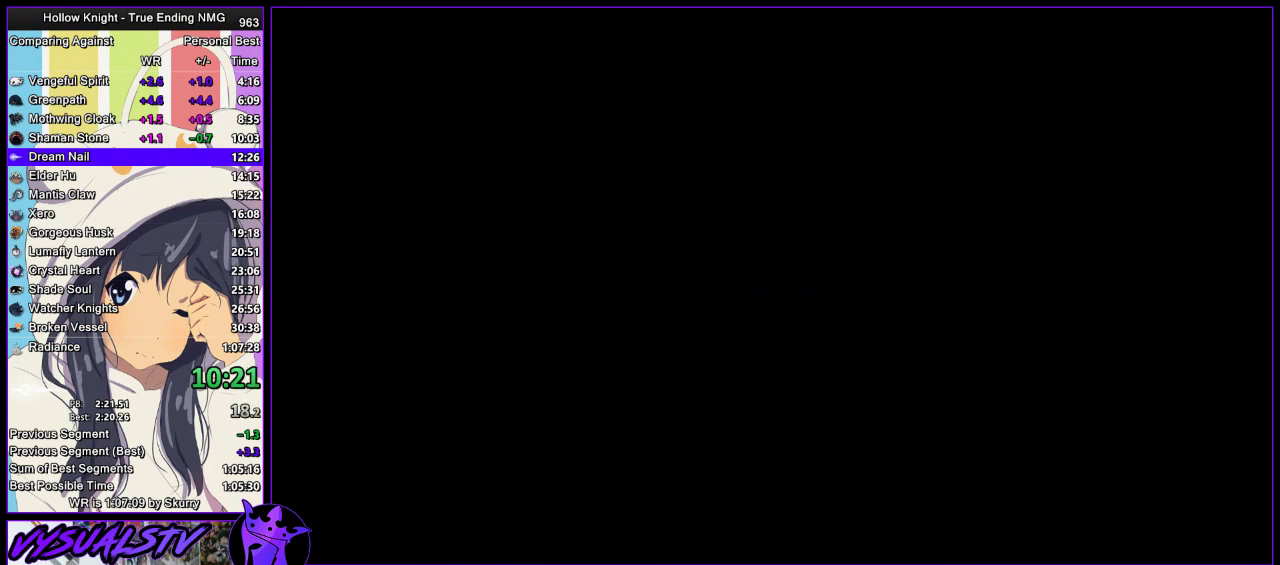
{"buttons": [], "left_stick": "center", "right_stick": "center", "events": []}
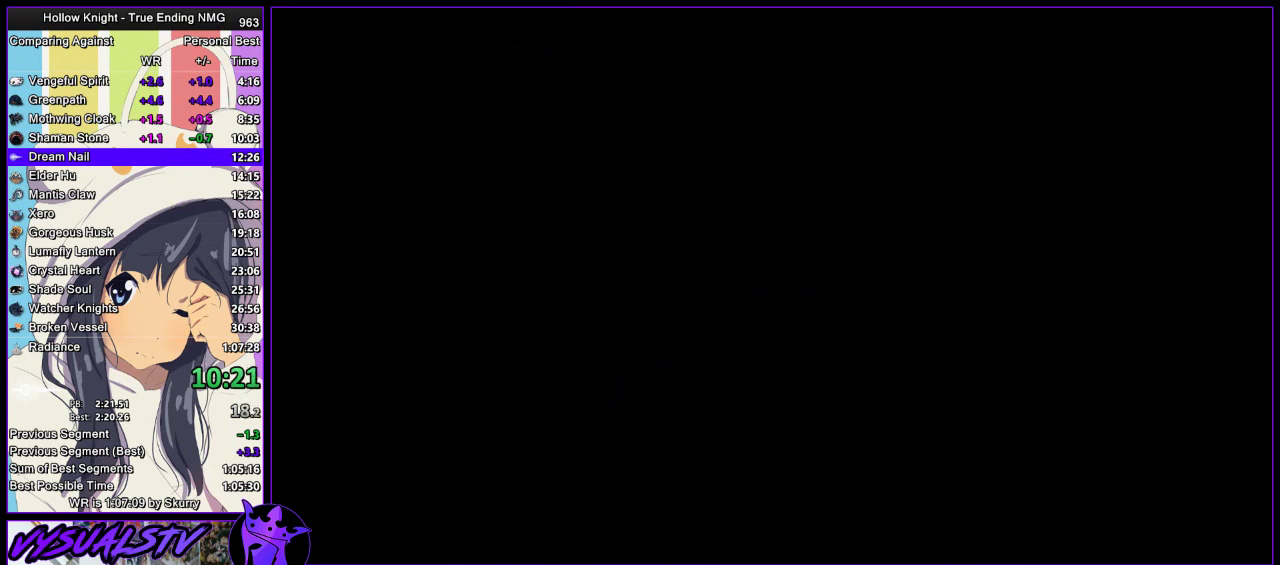
{"buttons": [], "left_stick": "right", "right_stick": "center", "events": [[300, "left_stick", "right"]]}
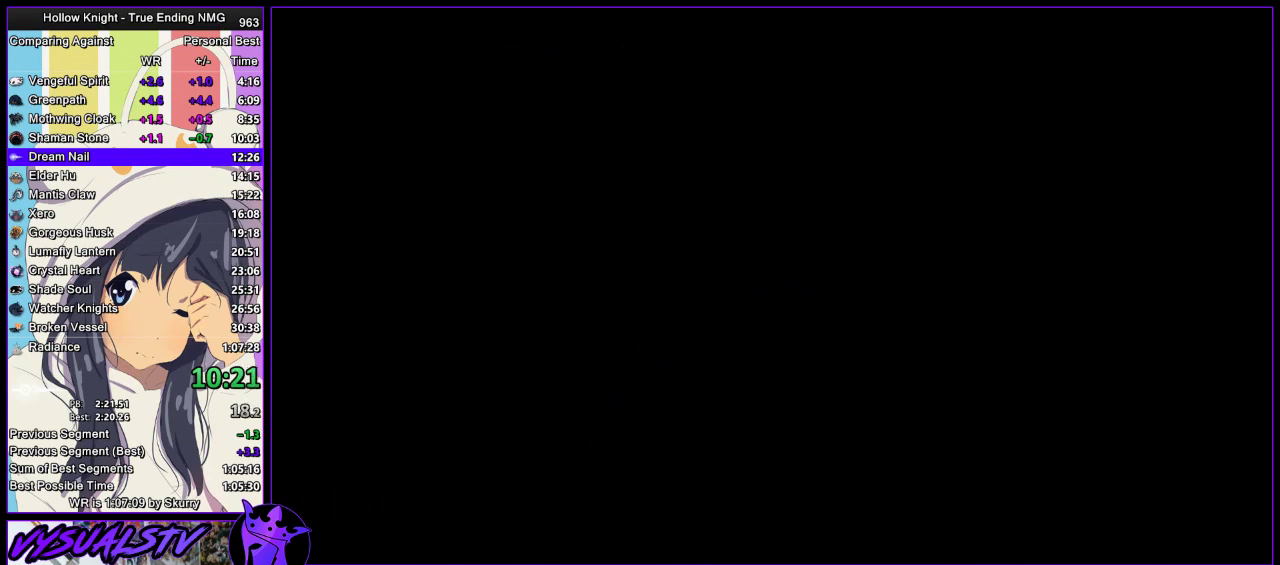
{"buttons": [], "left_stick": "center", "right_stick": "center", "events": [[433, "left_stick", "center"]]}
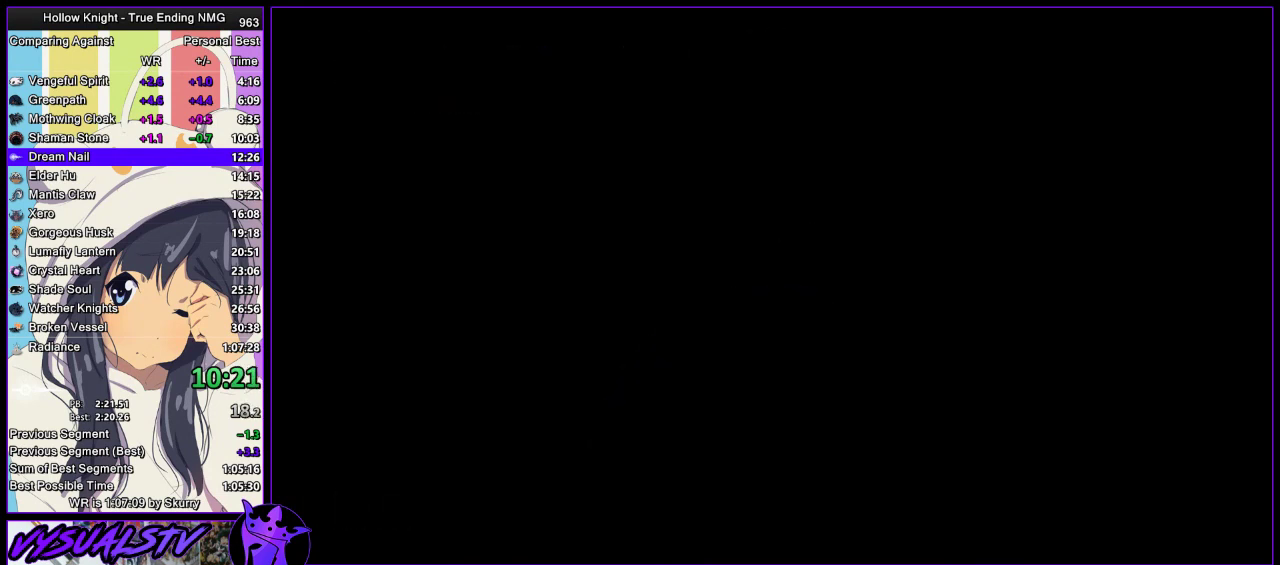
{"buttons": [], "left_stick": "right", "right_stick": "center", "events": [[100, "left_stick", "right"]]}
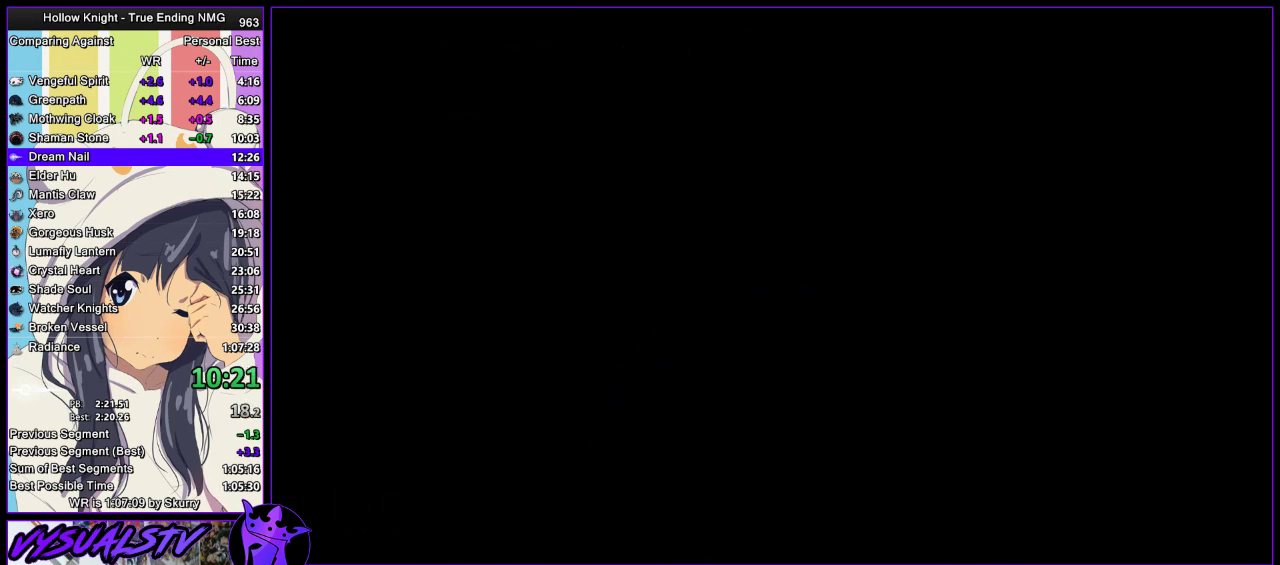
{"buttons": [], "left_stick": "right", "right_stick": "center", "events": []}
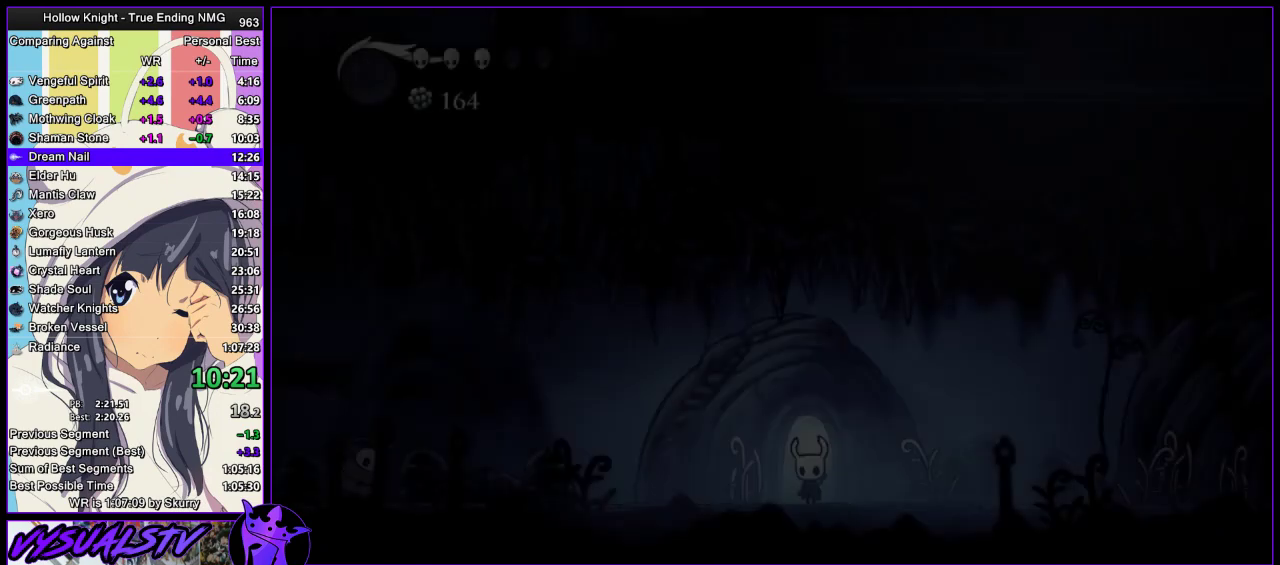
{"buttons": ["R2"], "left_stick": "right", "right_stick": "center", "events": [[500, "R2", "down"]]}
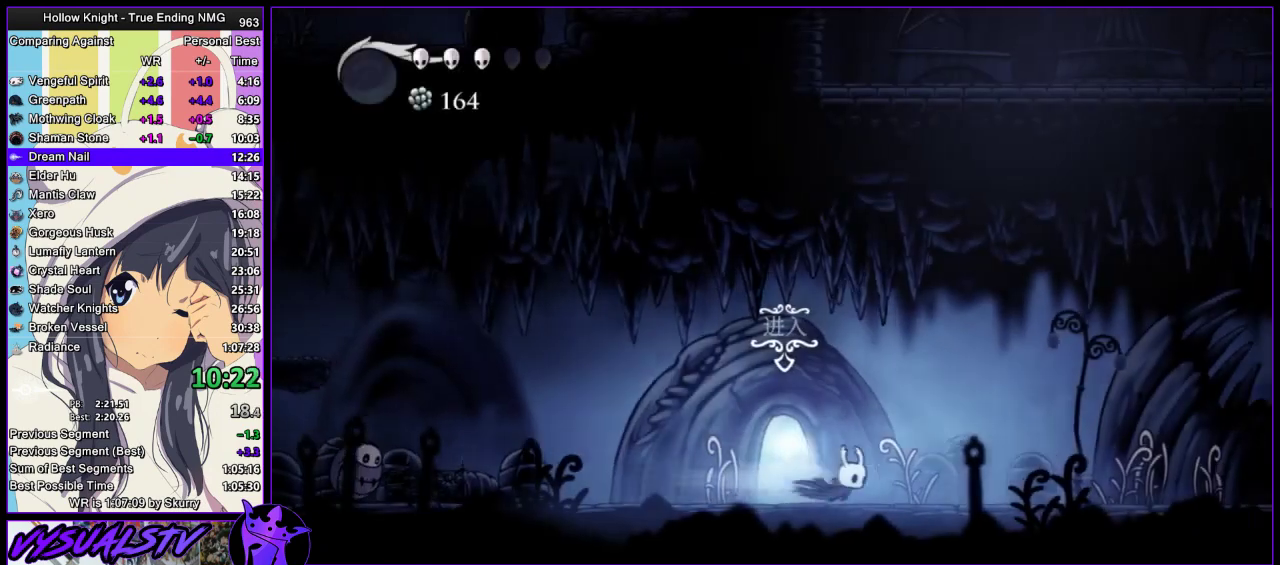
{"buttons": [], "left_stick": "right", "right_stick": "center", "events": [[67, "R2", "up"], [133, "R2", "down"], [267, "R2", "up"]]}
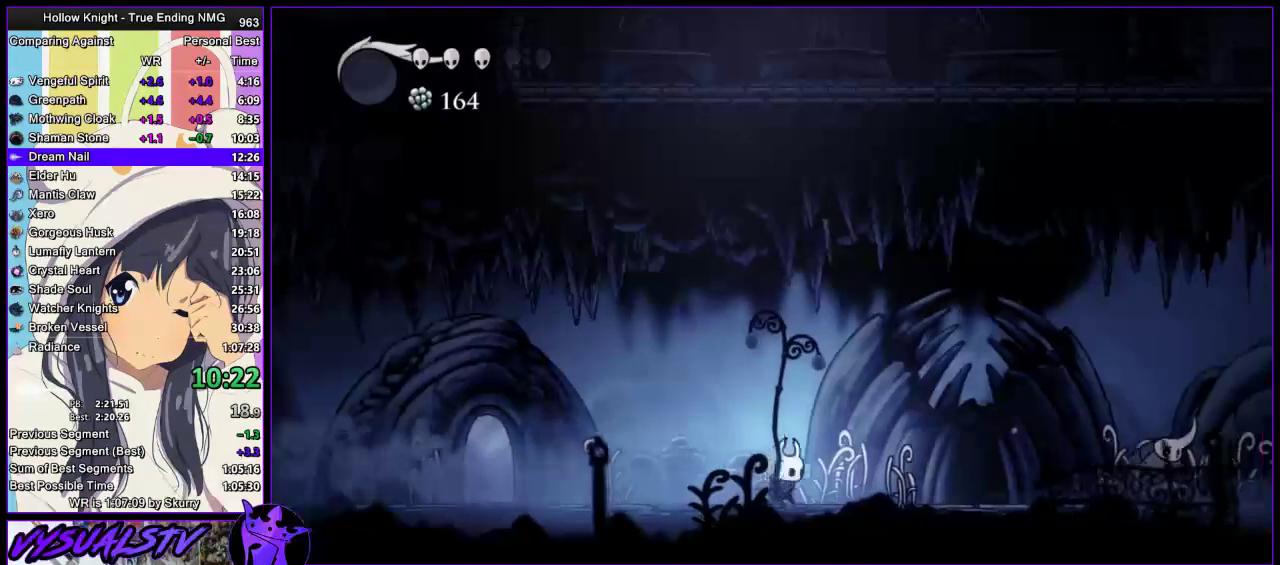
{"buttons": ["CROSS"], "left_stick": "right", "right_stick": "center", "events": [[67, "R2", "down"], [267, "R2", "up"], [500, "CROSS", "down"]]}
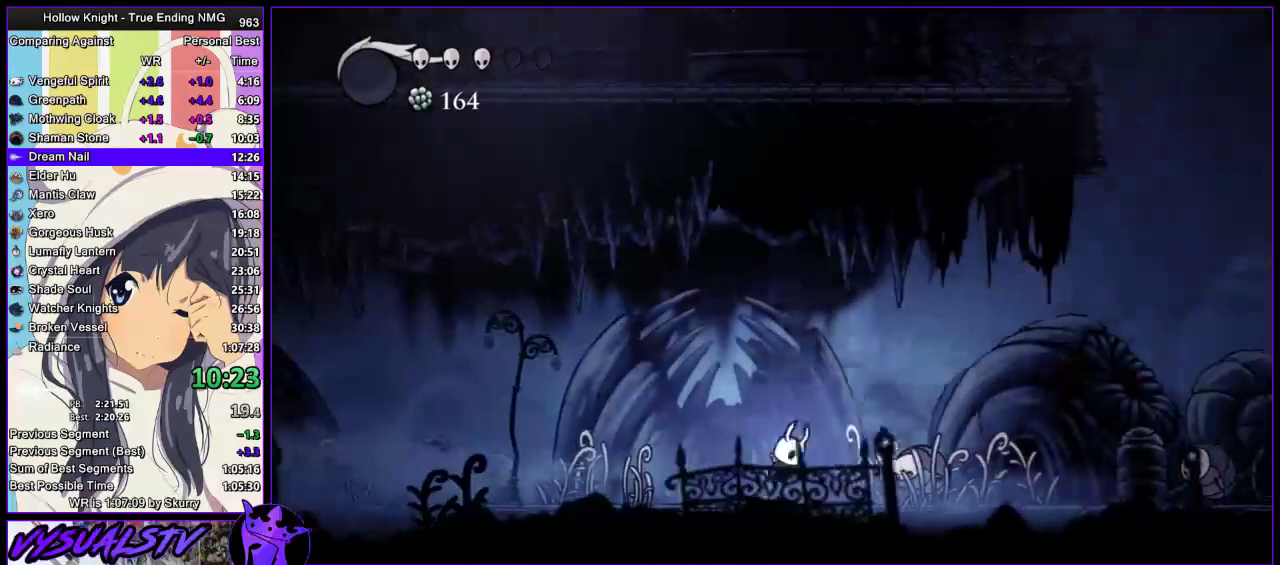
{"buttons": [], "left_stick": "right", "right_stick": "center", "events": [[167, "CROSS", "up"]]}
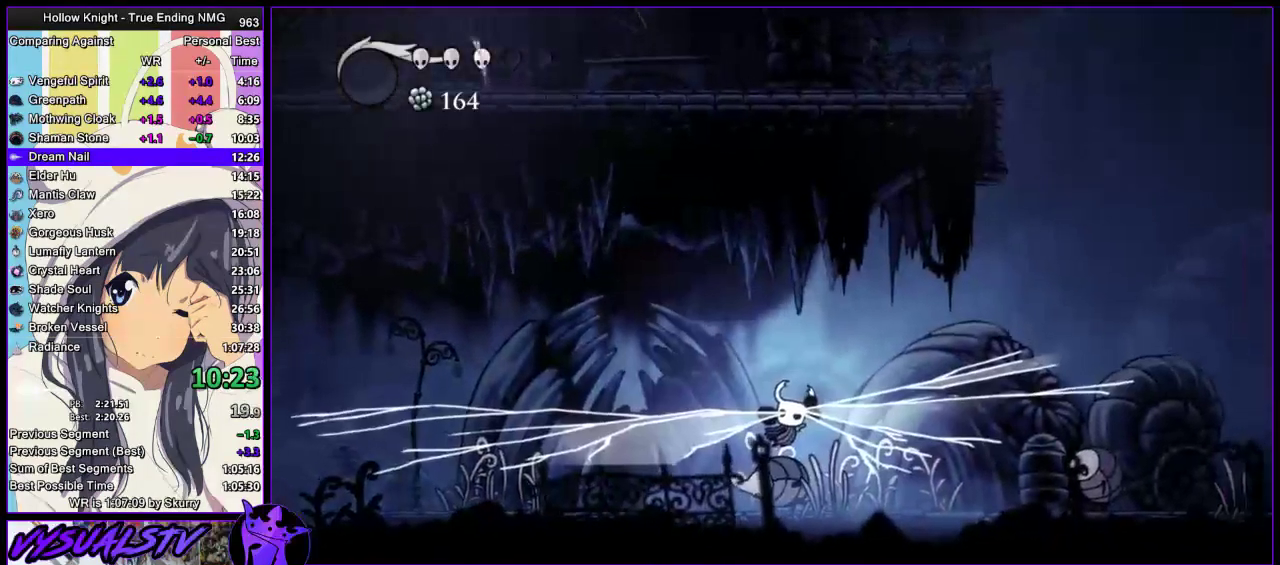
{"buttons": [], "left_stick": "right", "right_stick": "center", "events": []}
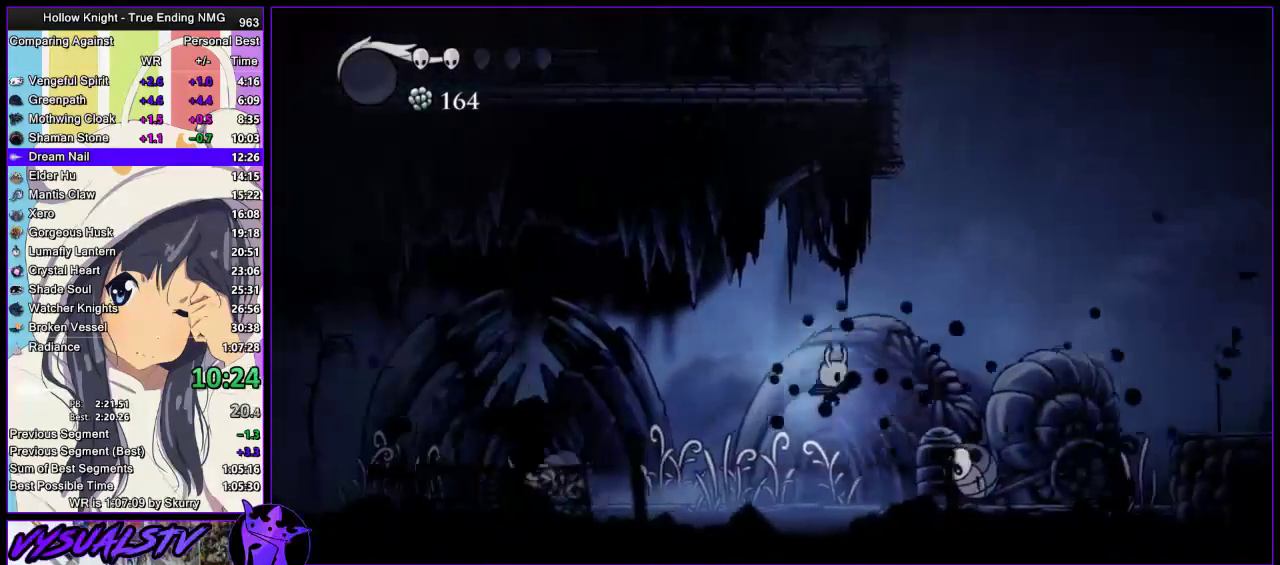
{"buttons": [], "left_stick": "center", "right_stick": "center", "events": [[367, "left_stick", "center"]]}
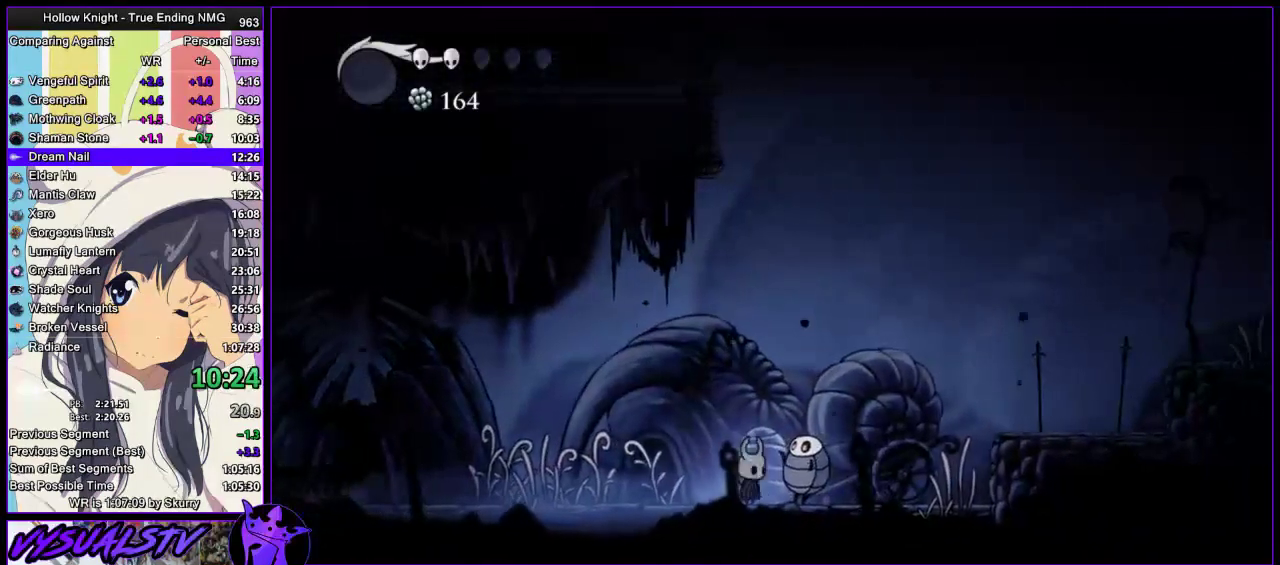
{"buttons": [], "left_stick": "left", "right_stick": "center", "events": [[300, "left_stick", "left"]]}
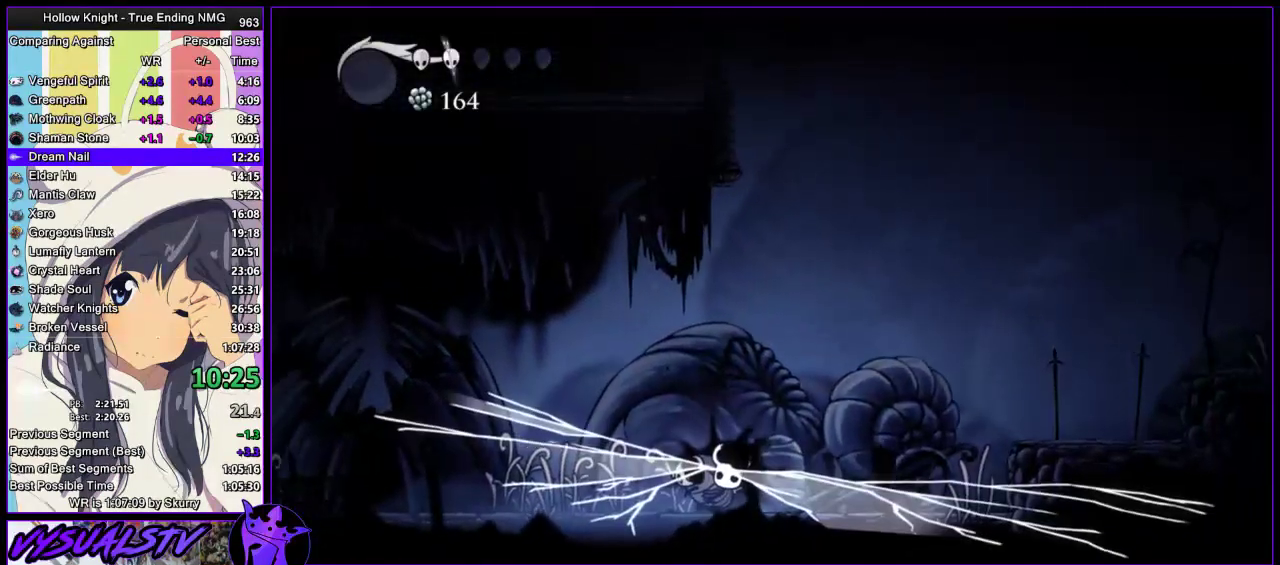
{"buttons": [], "left_stick": "left", "right_stick": "center", "events": [[333, "left_stick", "center"], [467, "left_stick", "left"]]}
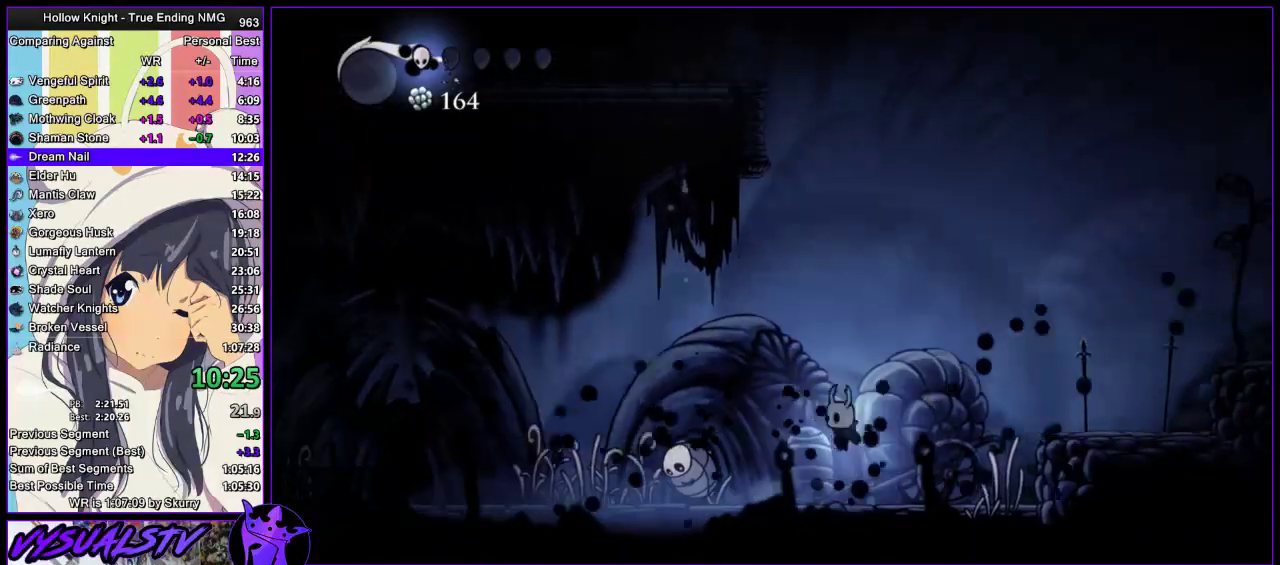
{"buttons": [], "left_stick": "center", "right_stick": "center", "events": [[167, "left_stick", "center"], [333, "left_stick", "left"], [467, "left_stick", "center"]]}
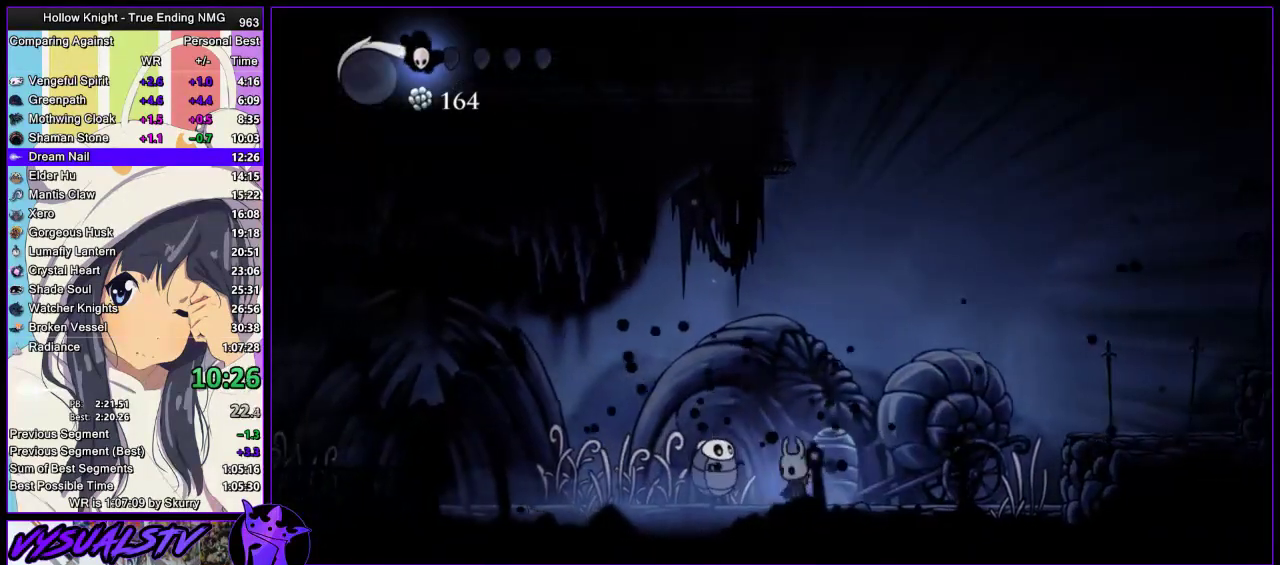
{"buttons": [], "left_stick": "center", "right_stick": "center", "events": [[100, "left_stick", "left"], [200, "left_stick", "center"]]}
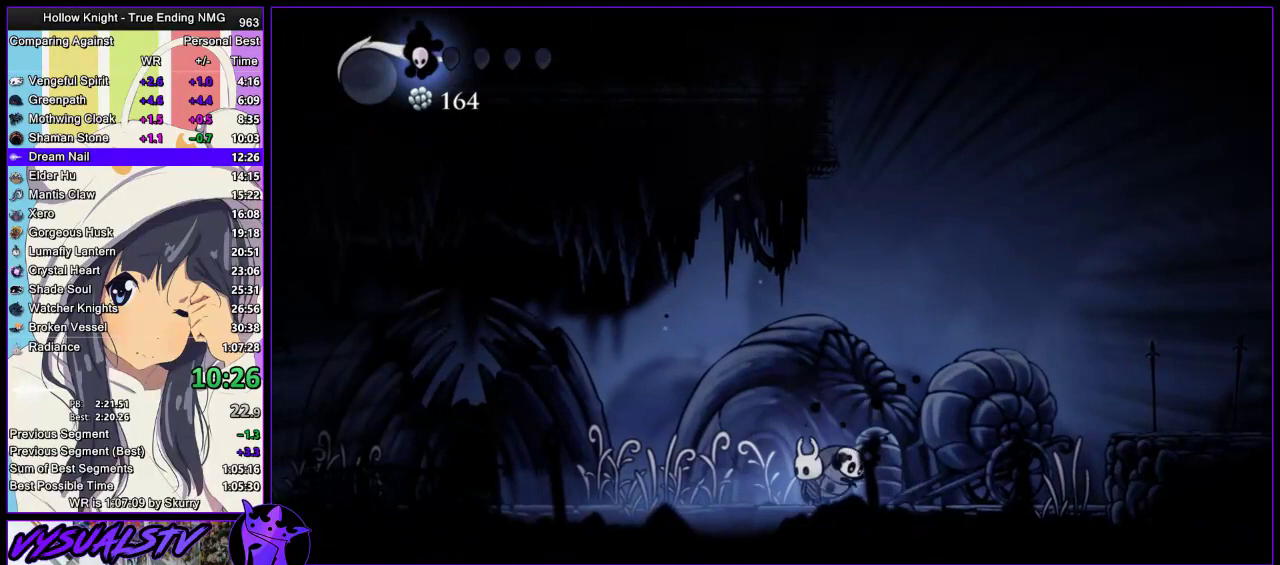
{"buttons": [], "left_stick": "right", "right_stick": "center", "events": [[333, "left_stick", "right"]]}
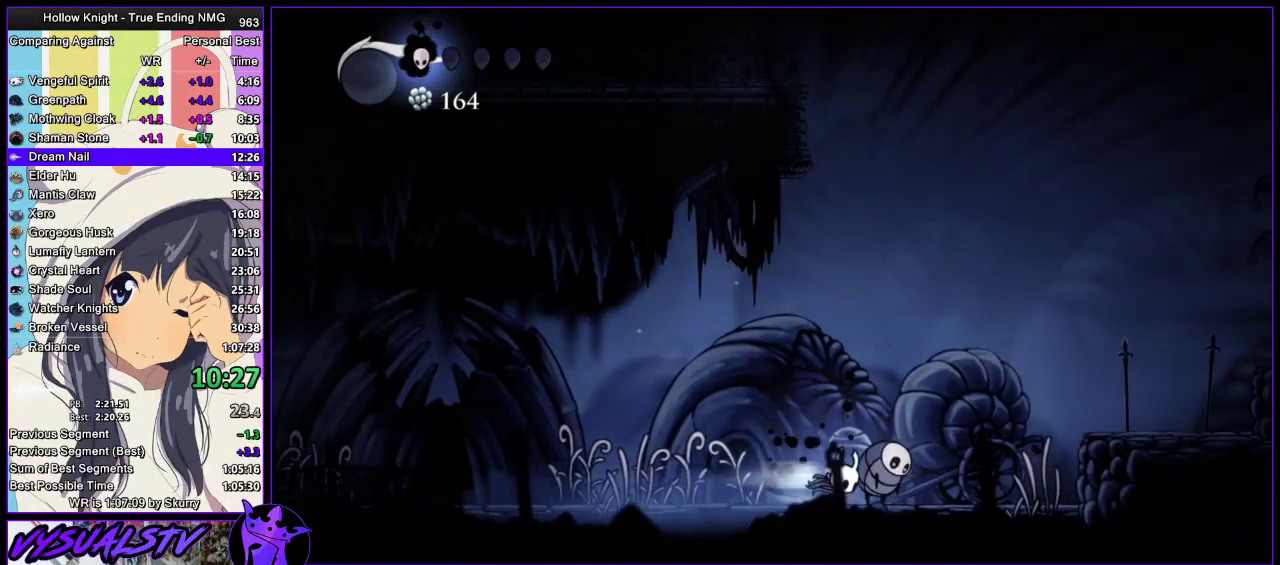
{"buttons": [], "left_stick": "center", "right_stick": "center", "events": [[33, "R2", "down"], [267, "R2", "up"], [400, "left_stick", "center"]]}